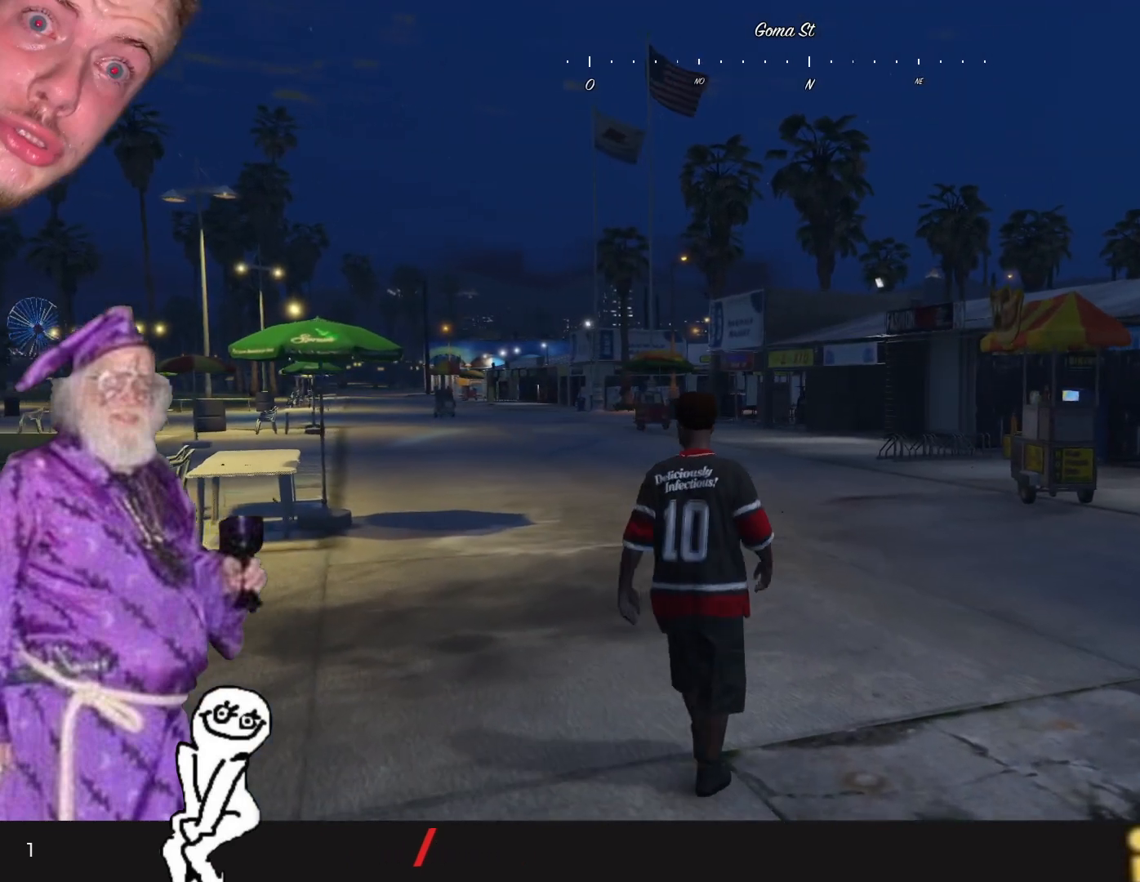
Gameplay with keyboard and mouse; each line is a JSON object with the keys held at the frame after it. "events" lists presses ("down") and releases ("up") of "1", "2", "3", "4", "5", "6", "7", "a", "d", "e", "q", "r", "s", "space" and "w" between this image and that frame as [ms after this image, input, new state], when the widget could be followed in between. No other keys are recorded. Mouse buttons are not recorded. Not read: mouse_move.
{"keys": [], "events": []}
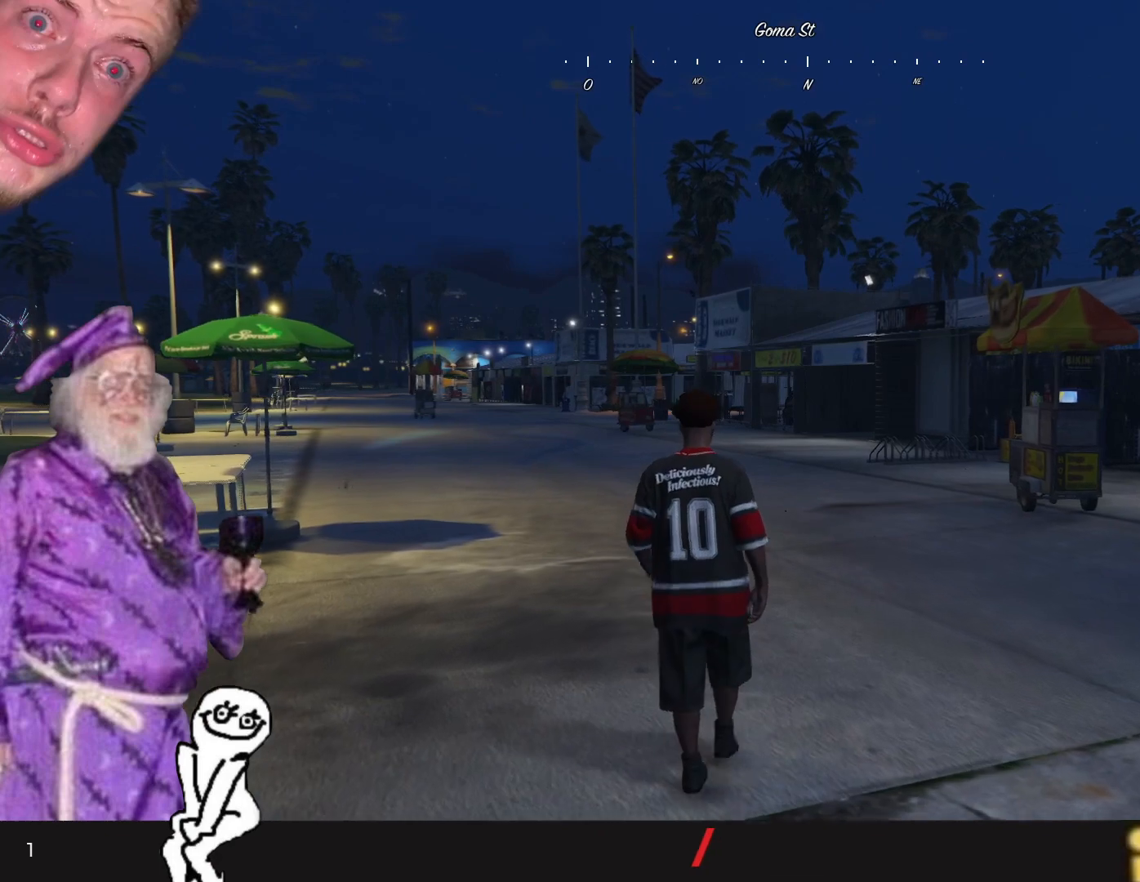
{"keys": [], "events": []}
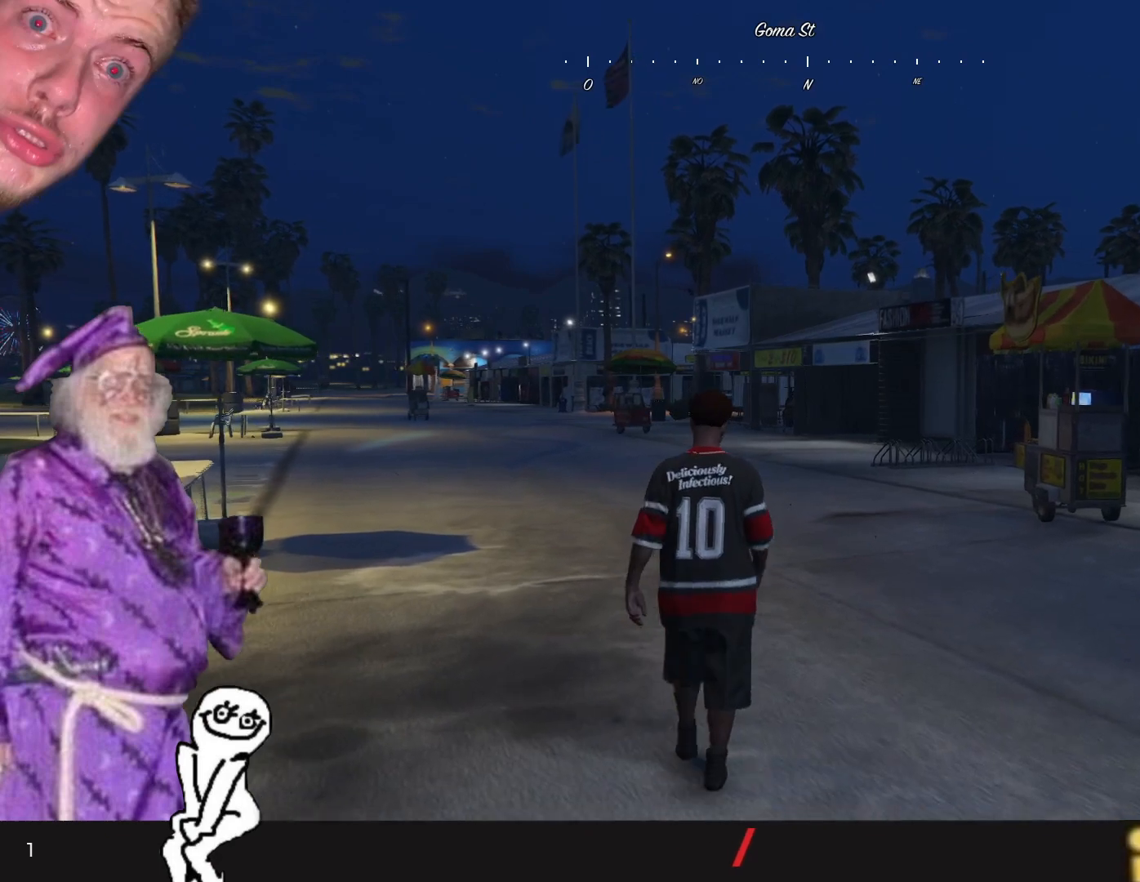
{"keys": [], "events": []}
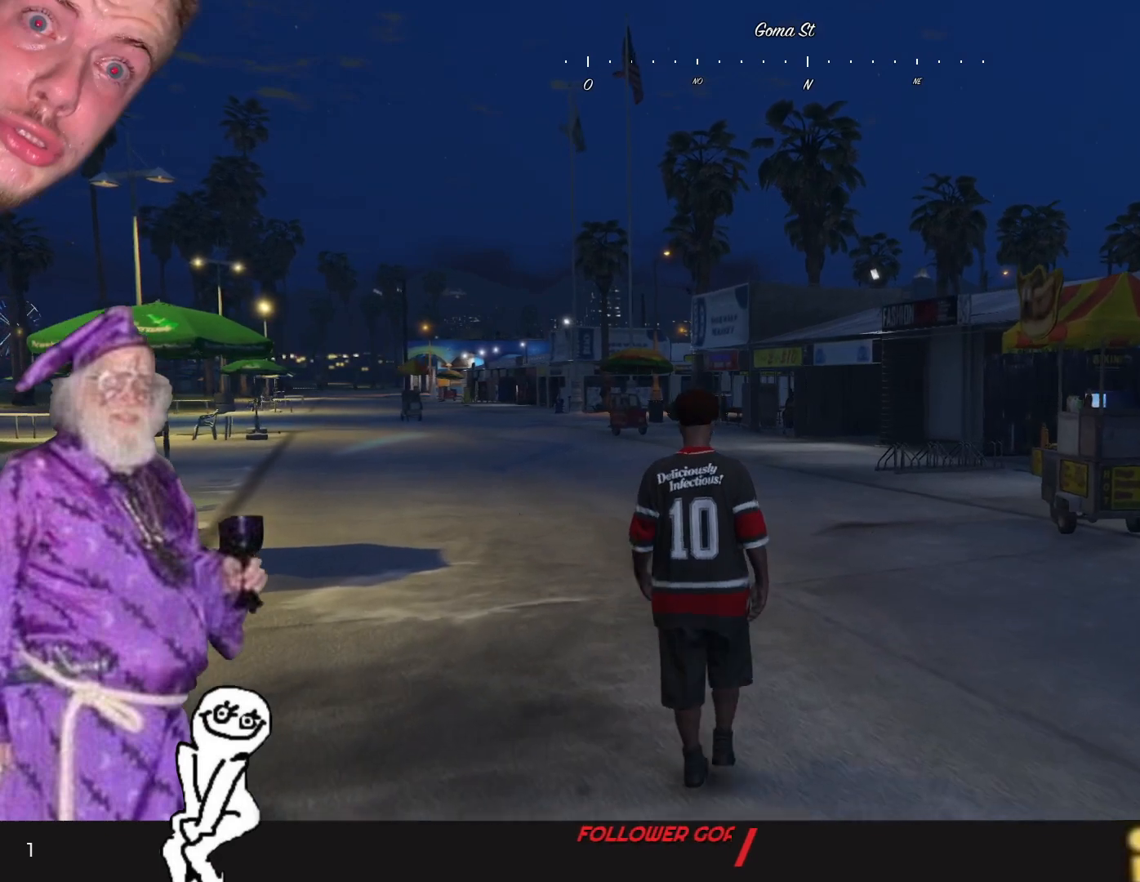
{"keys": ["q"], "events": [[200, "q", "down"]]}
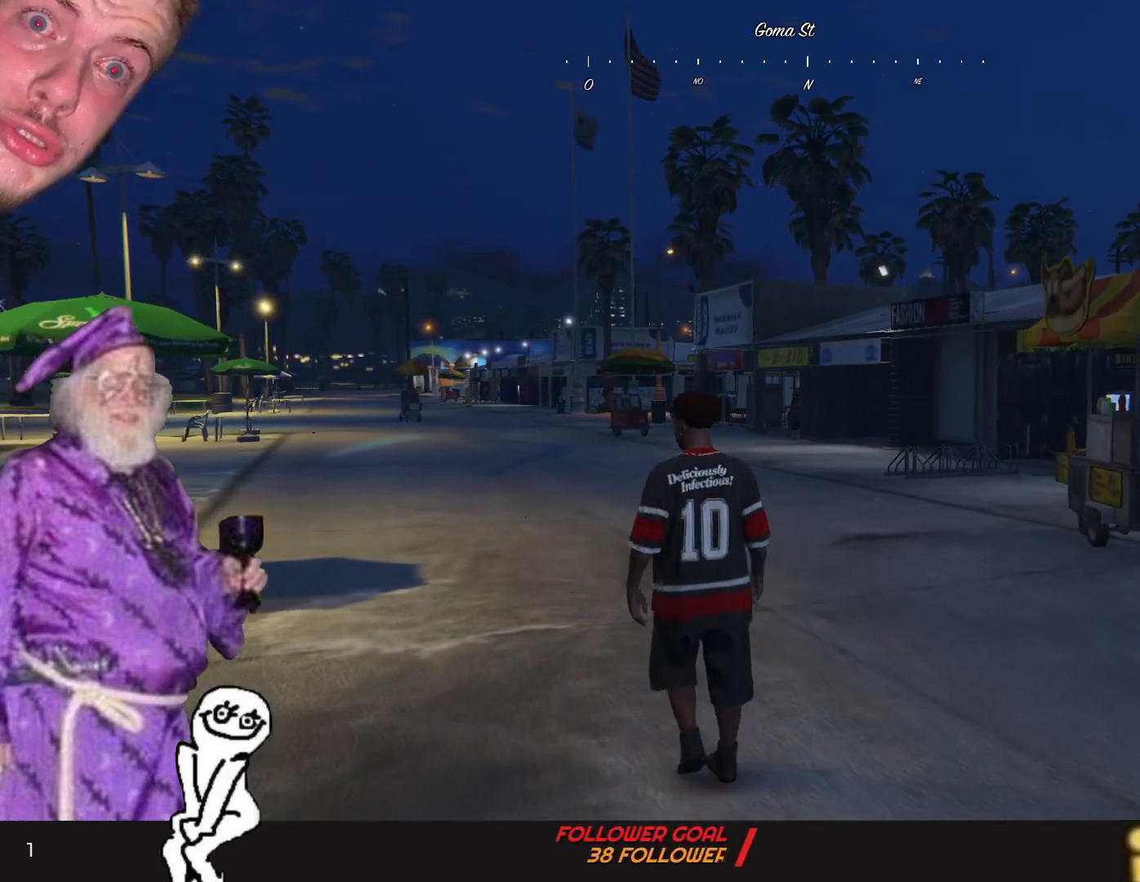
{"keys": [], "events": [[167, "q", "up"]]}
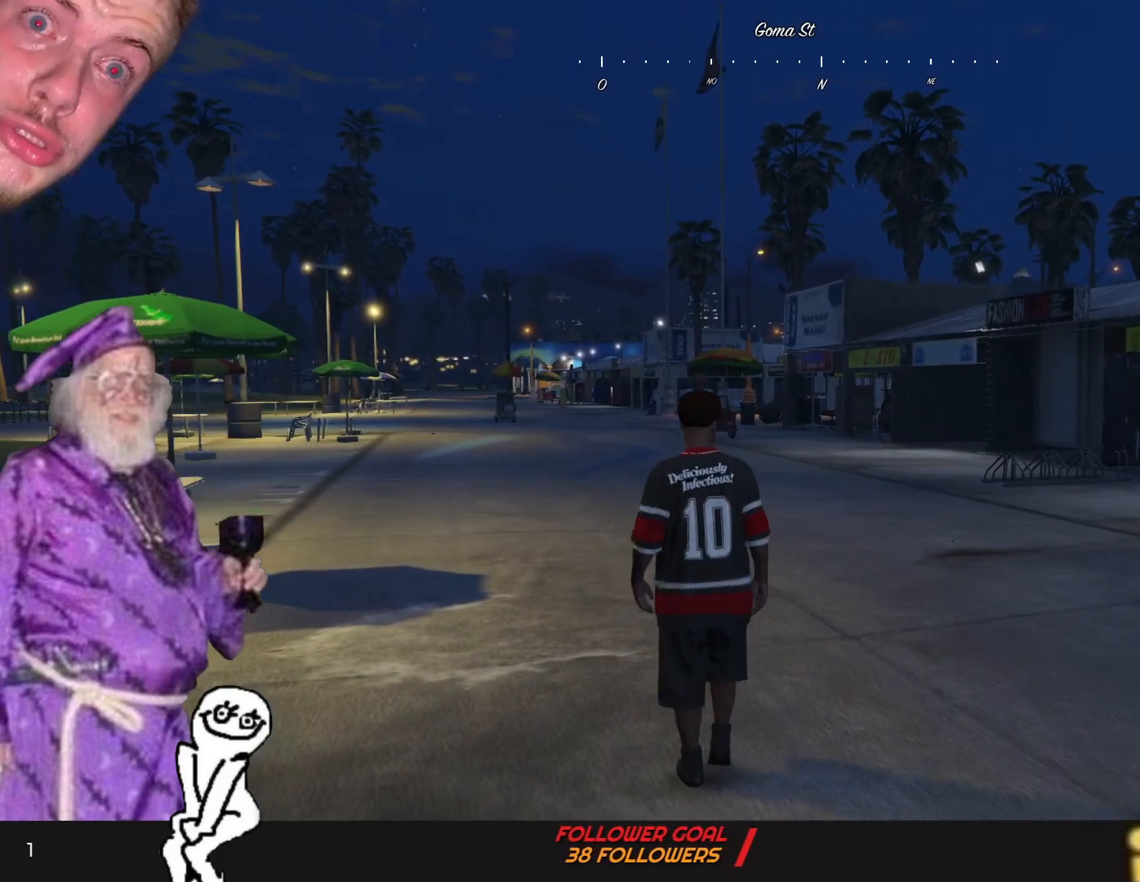
{"keys": [], "events": []}
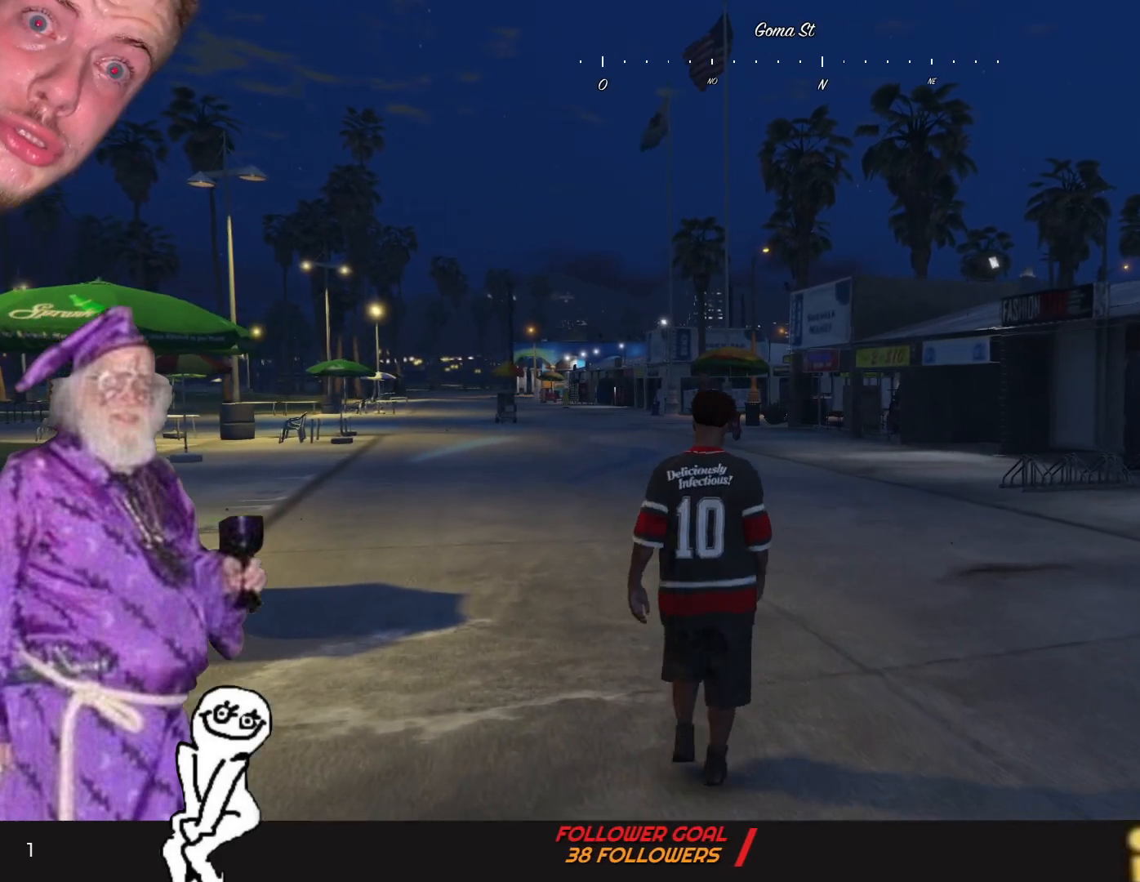
{"keys": [], "events": []}
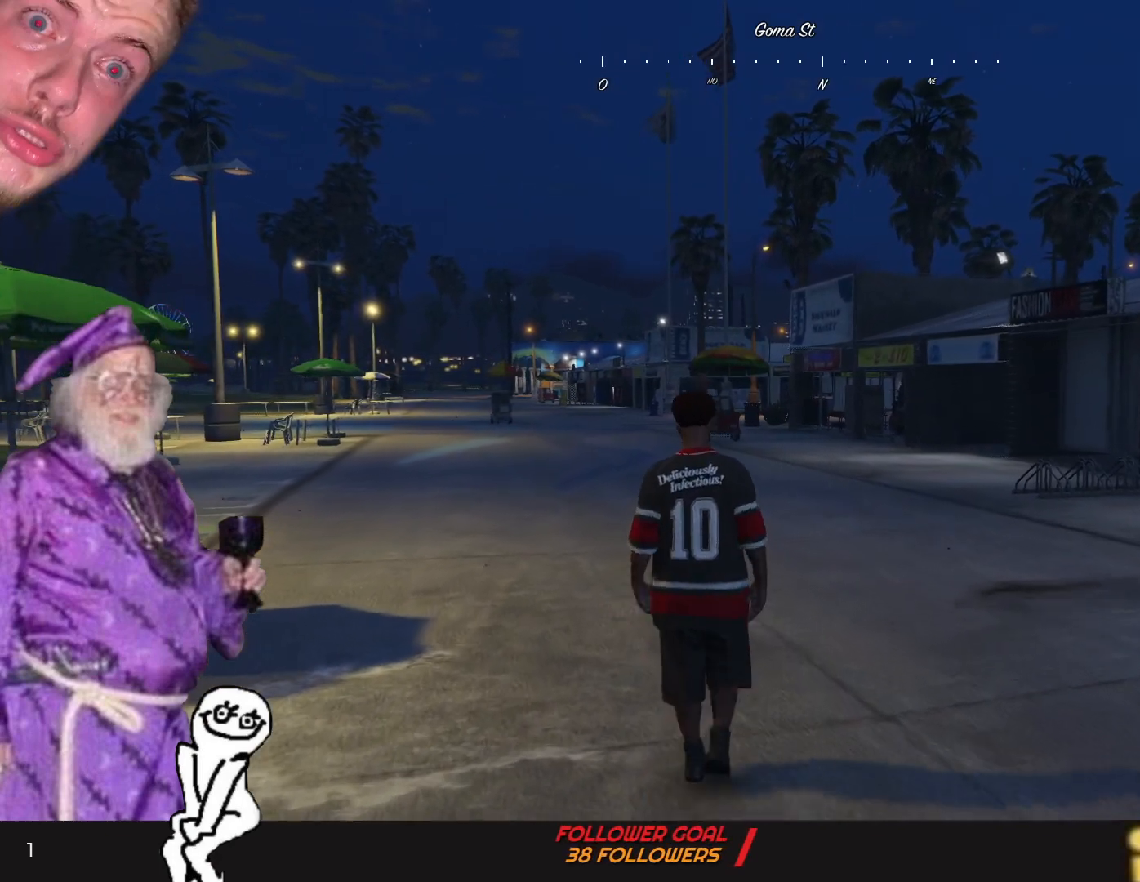
{"keys": [], "events": []}
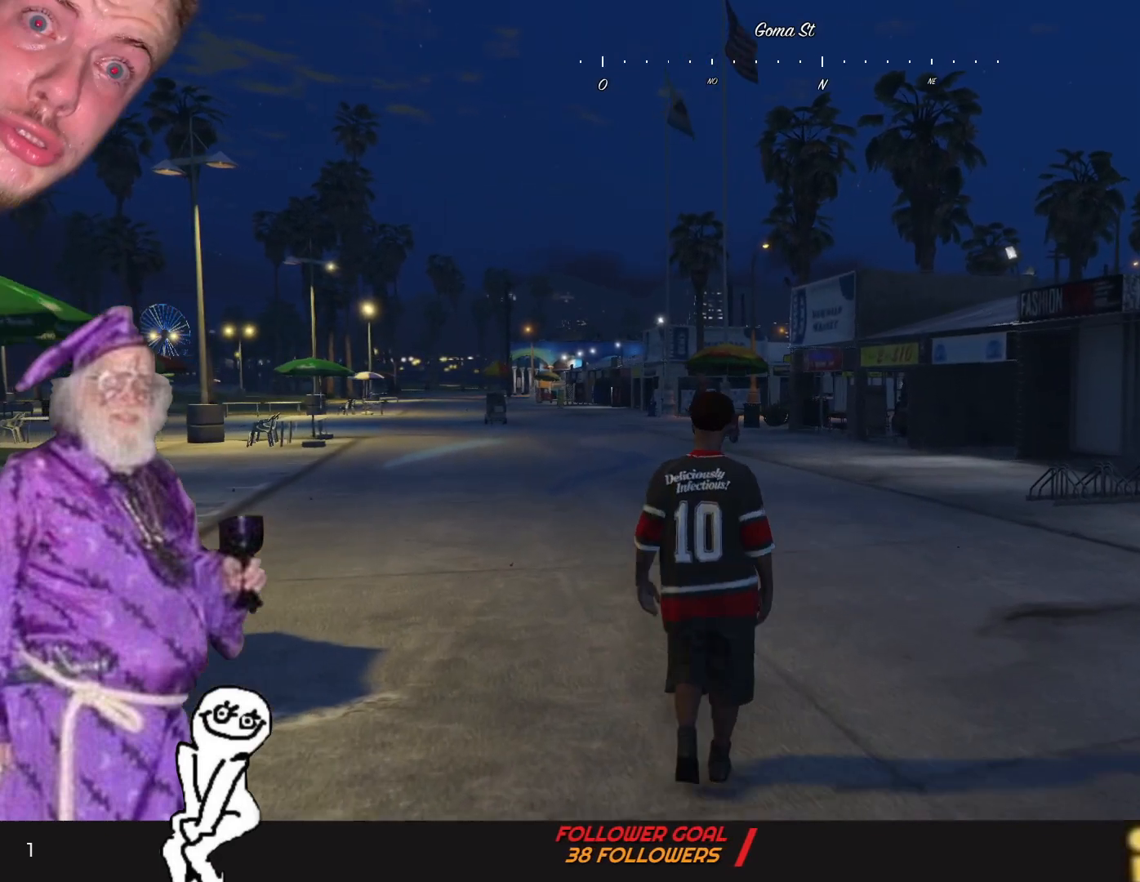
{"keys": [], "events": []}
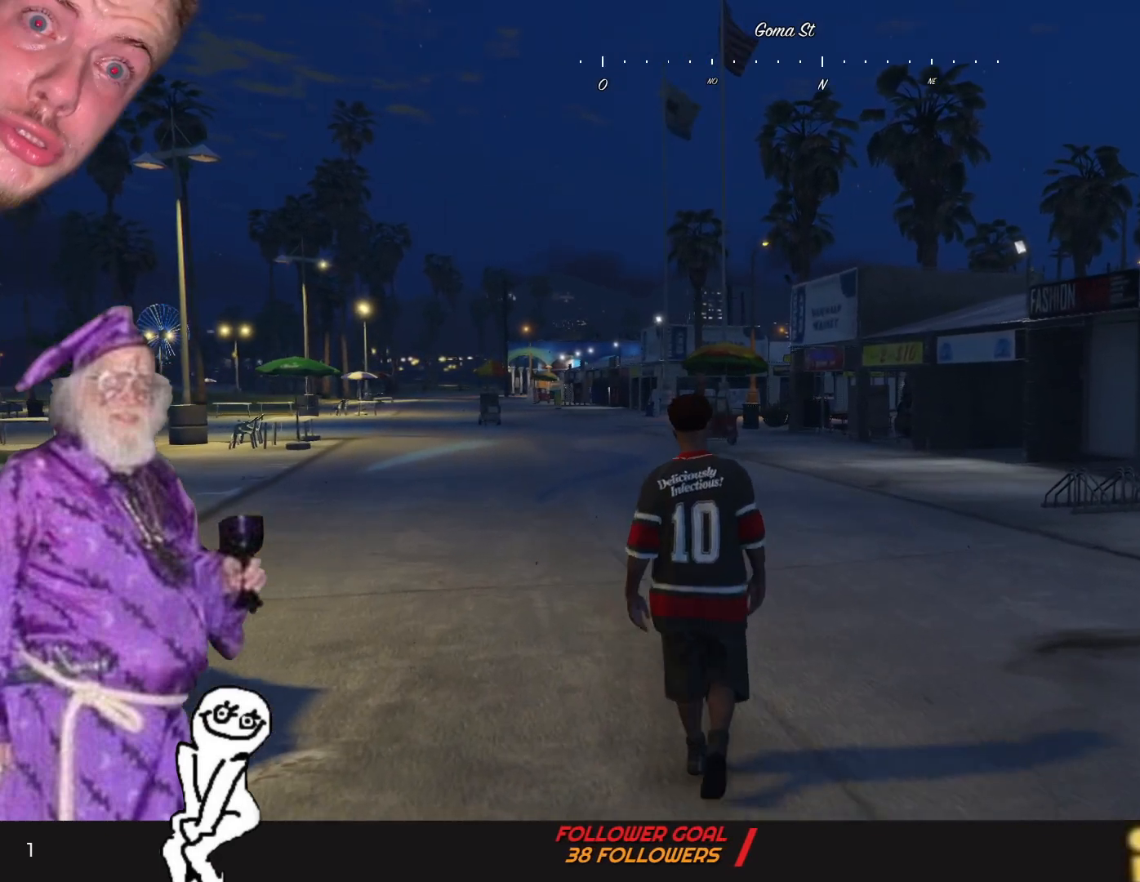
{"keys": [], "events": []}
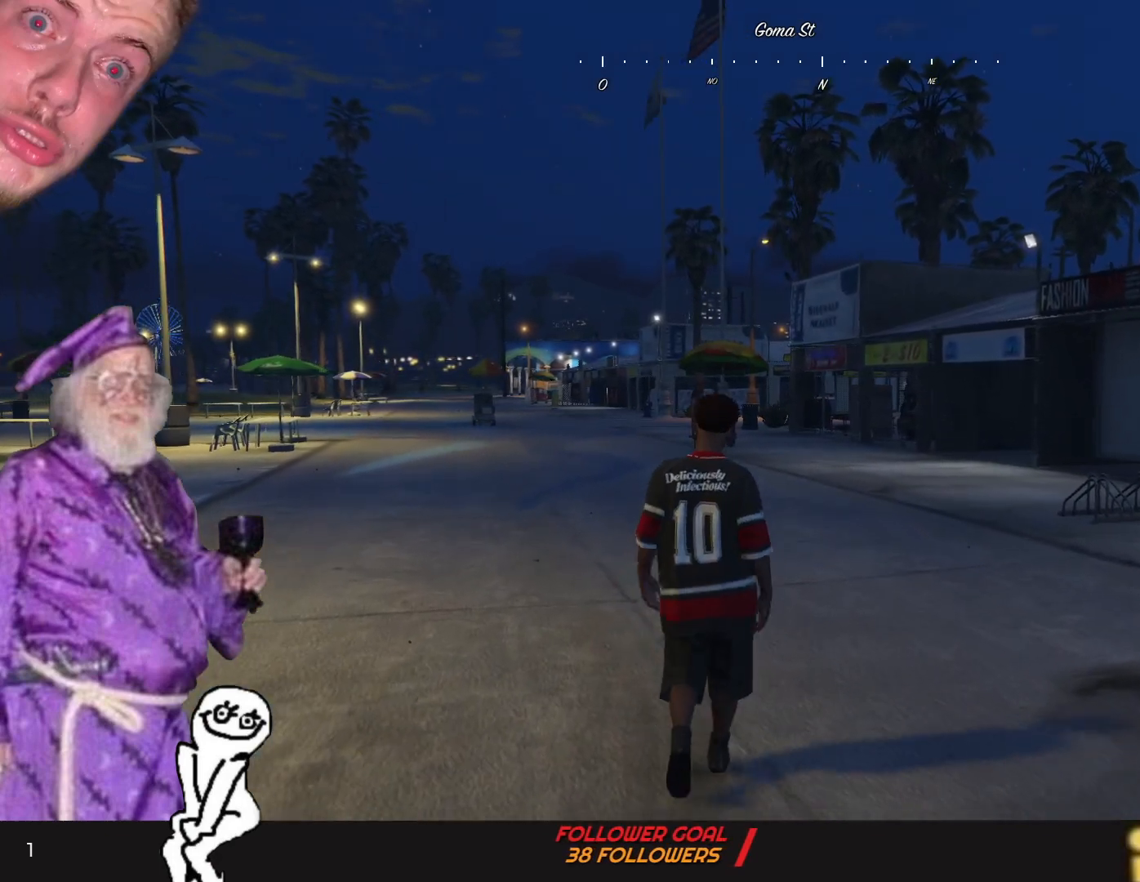
{"keys": [], "events": []}
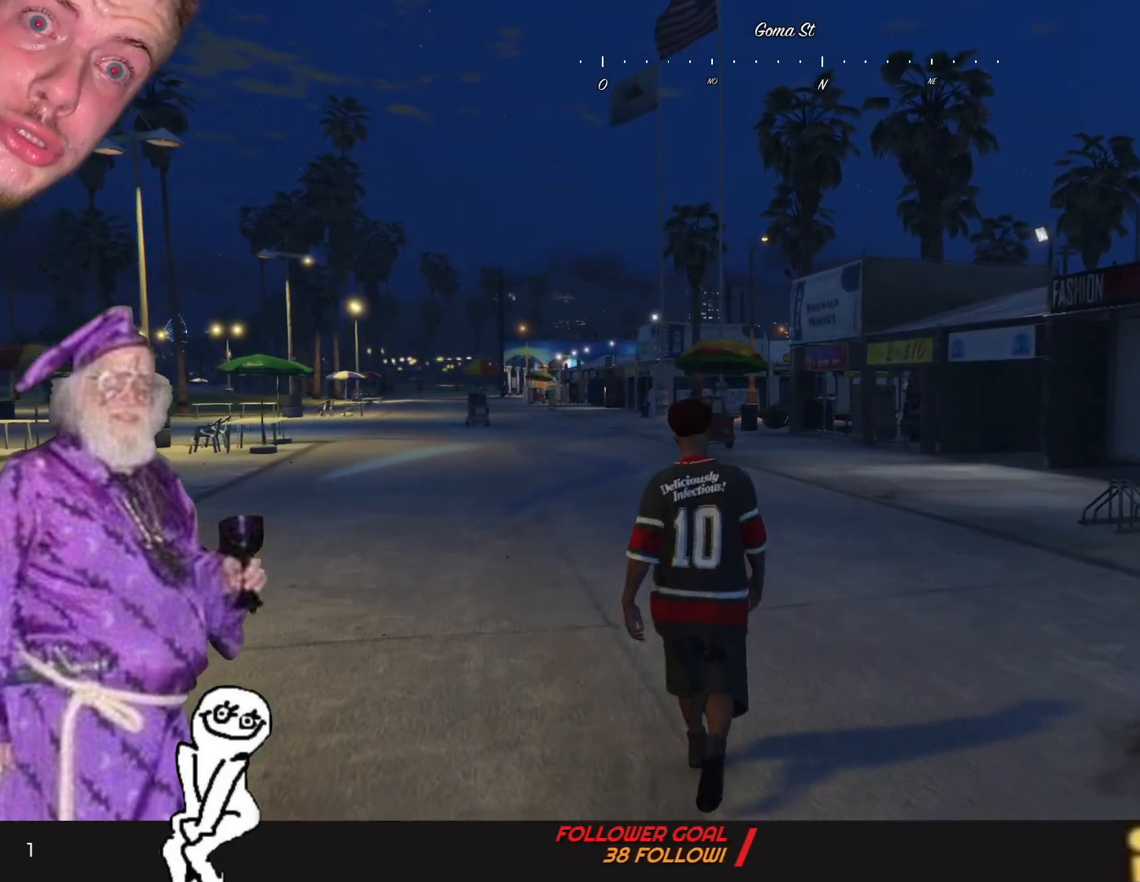
{"keys": ["q"], "events": [[367, "q", "down"]]}
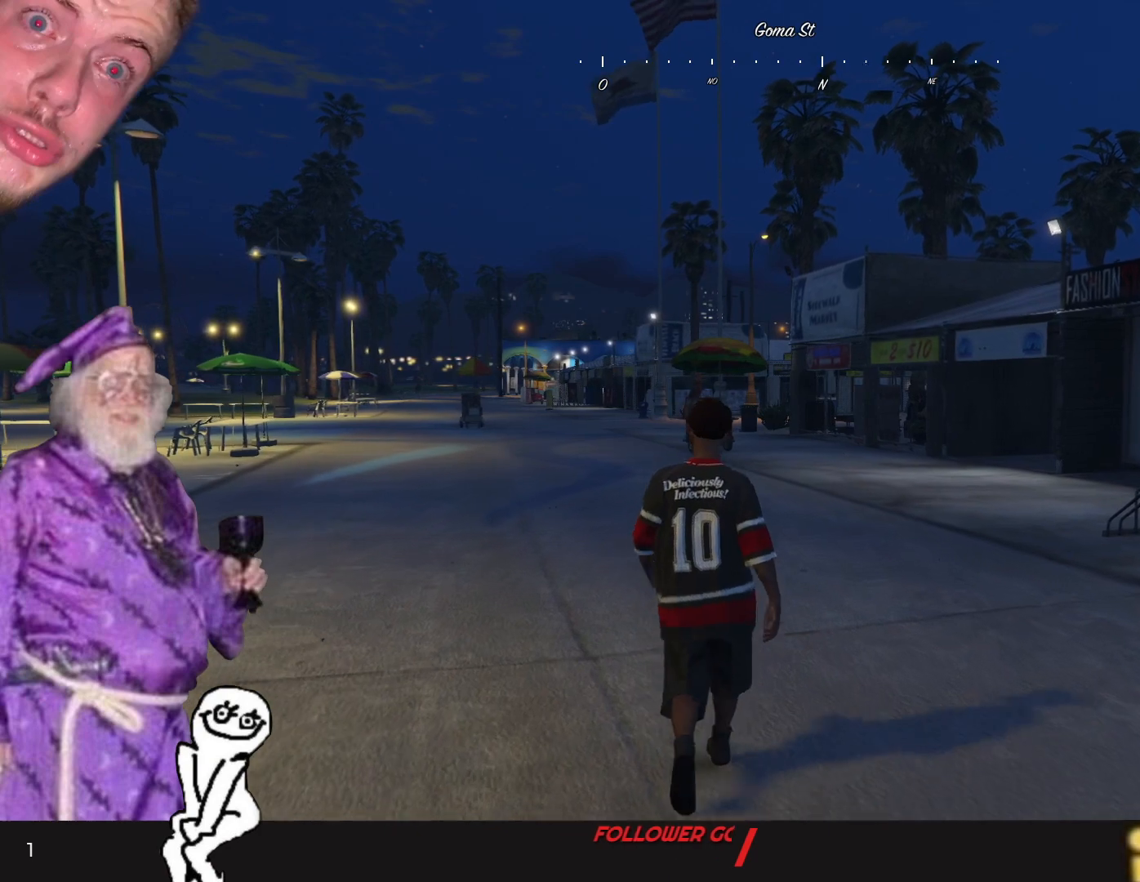
{"keys": [], "events": [[167, "q", "up"]]}
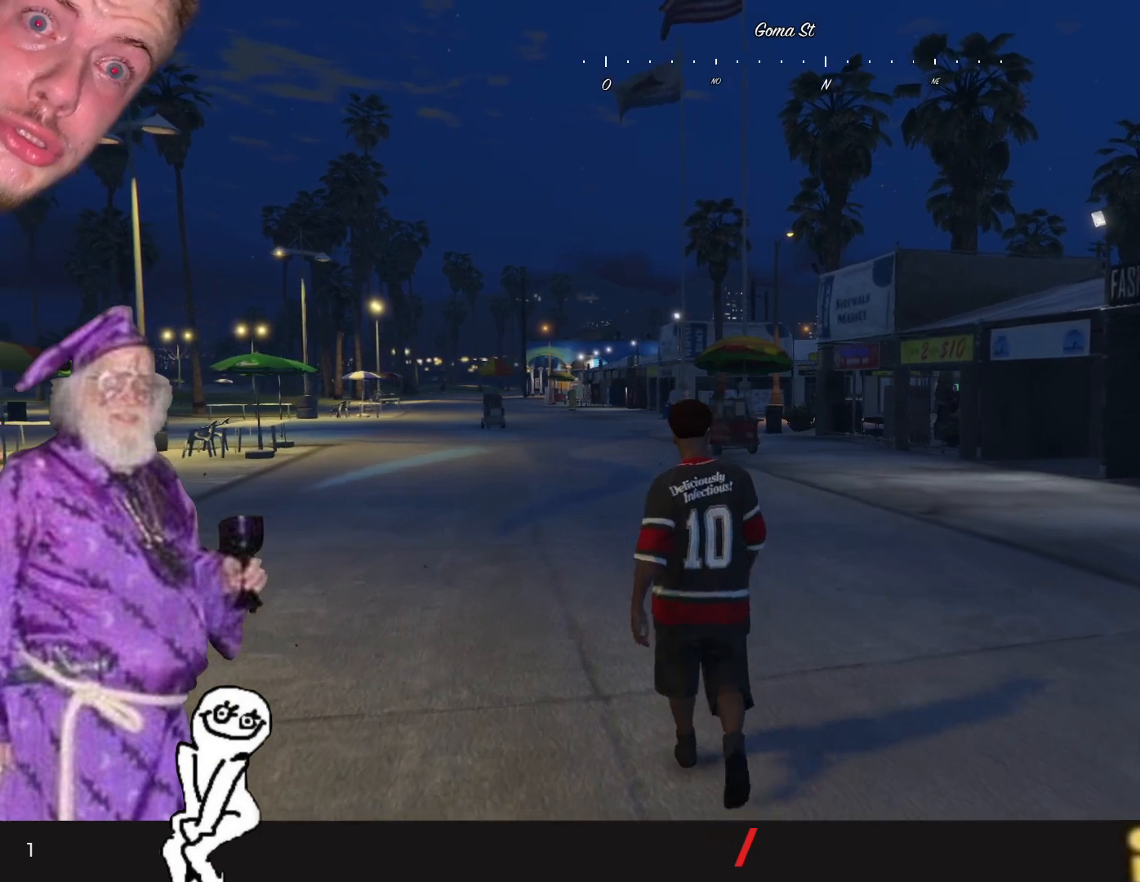
{"keys": [], "events": []}
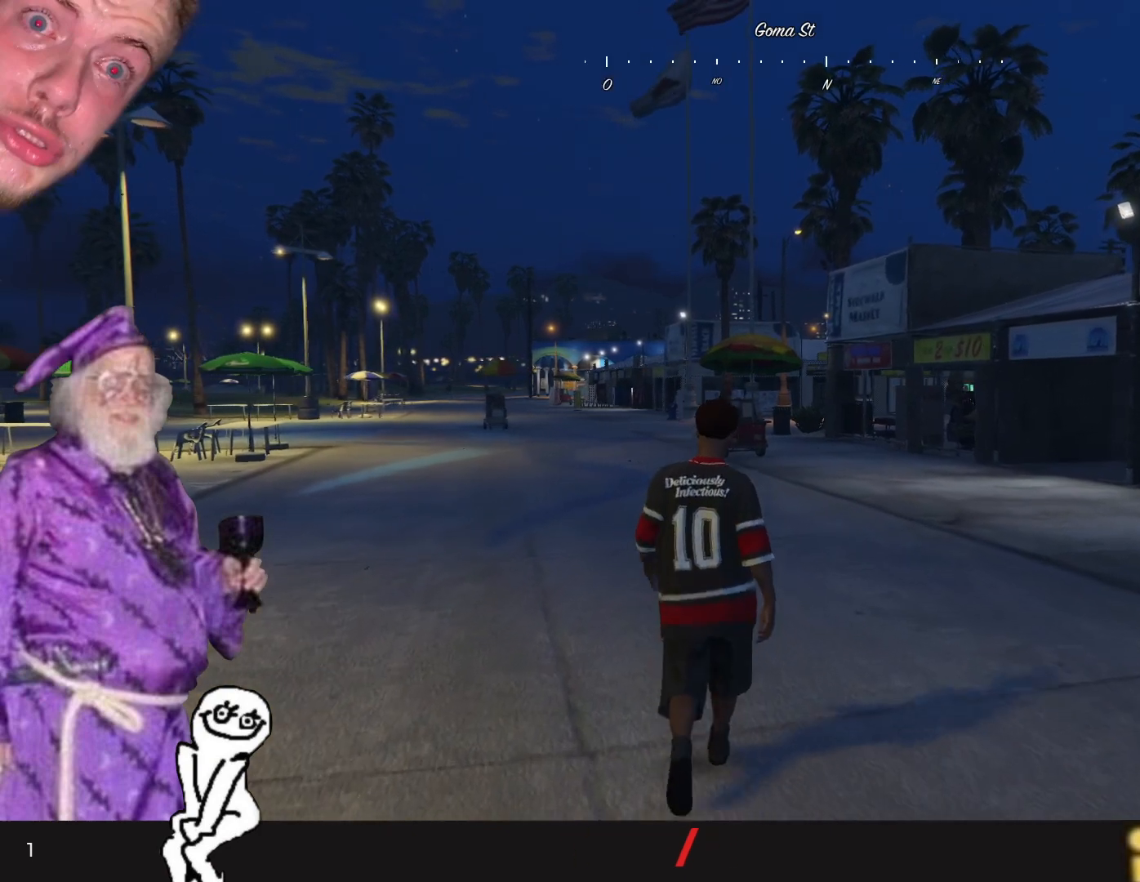
{"keys": [], "events": []}
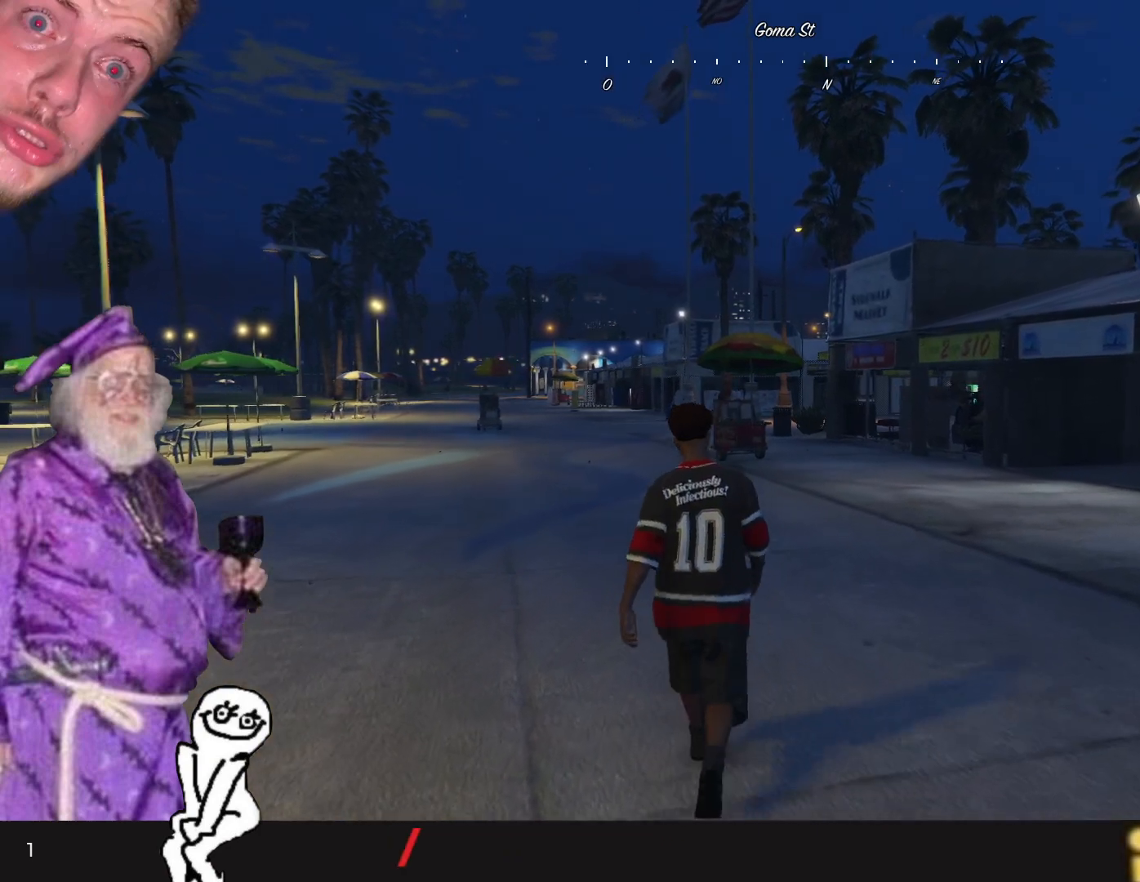
{"keys": [], "events": []}
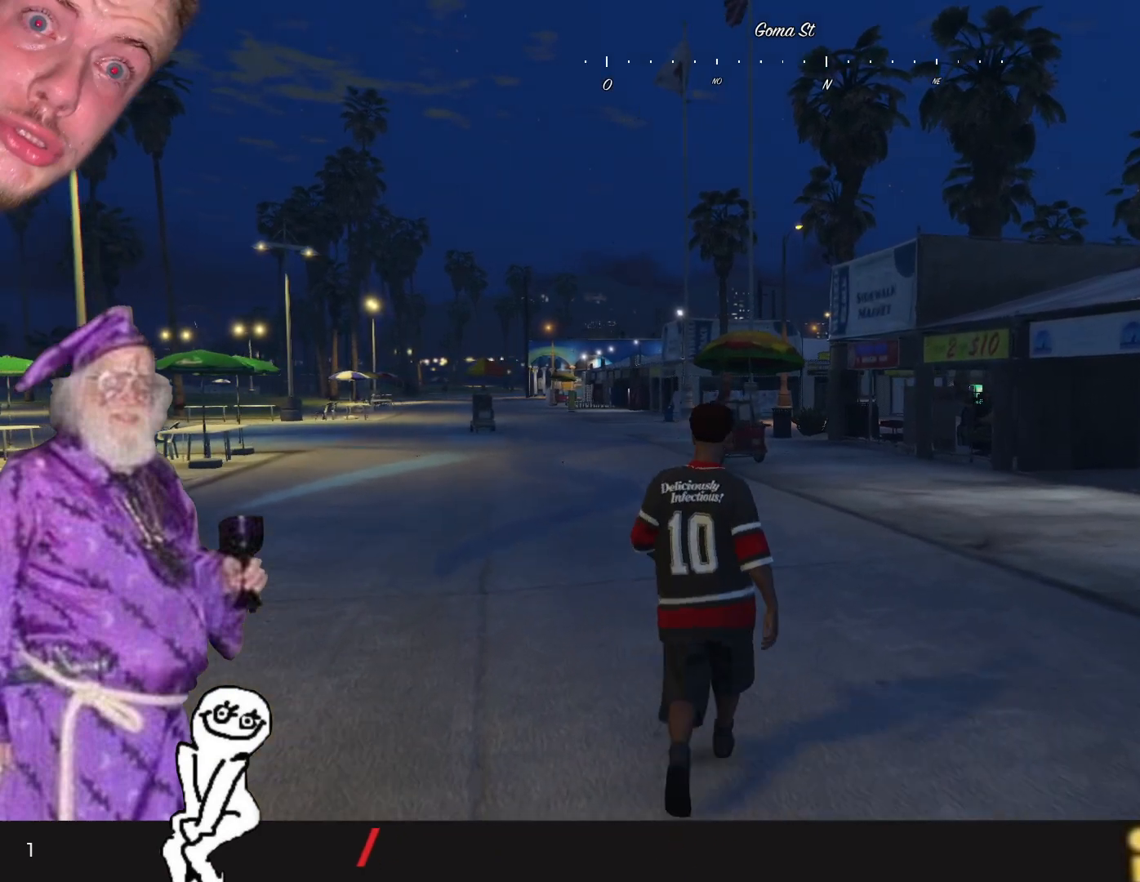
{"keys": [], "events": []}
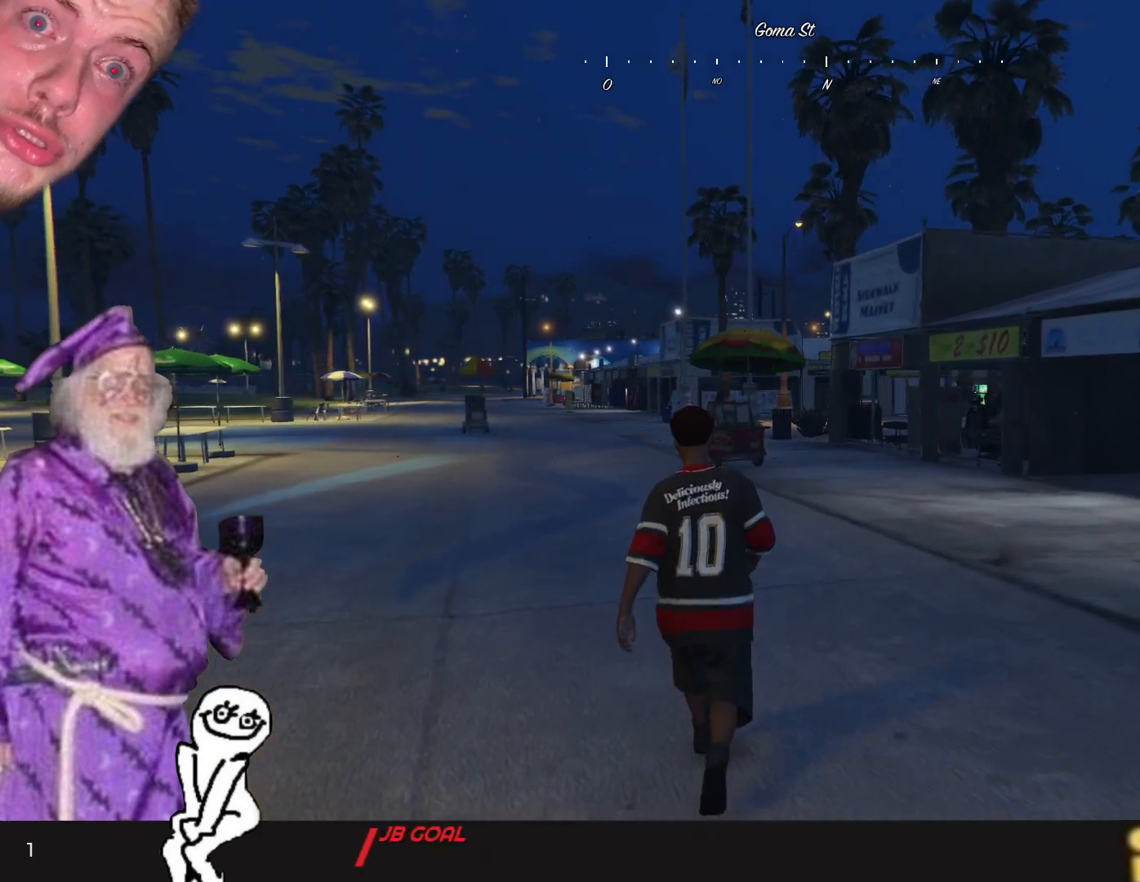
{"keys": [], "events": []}
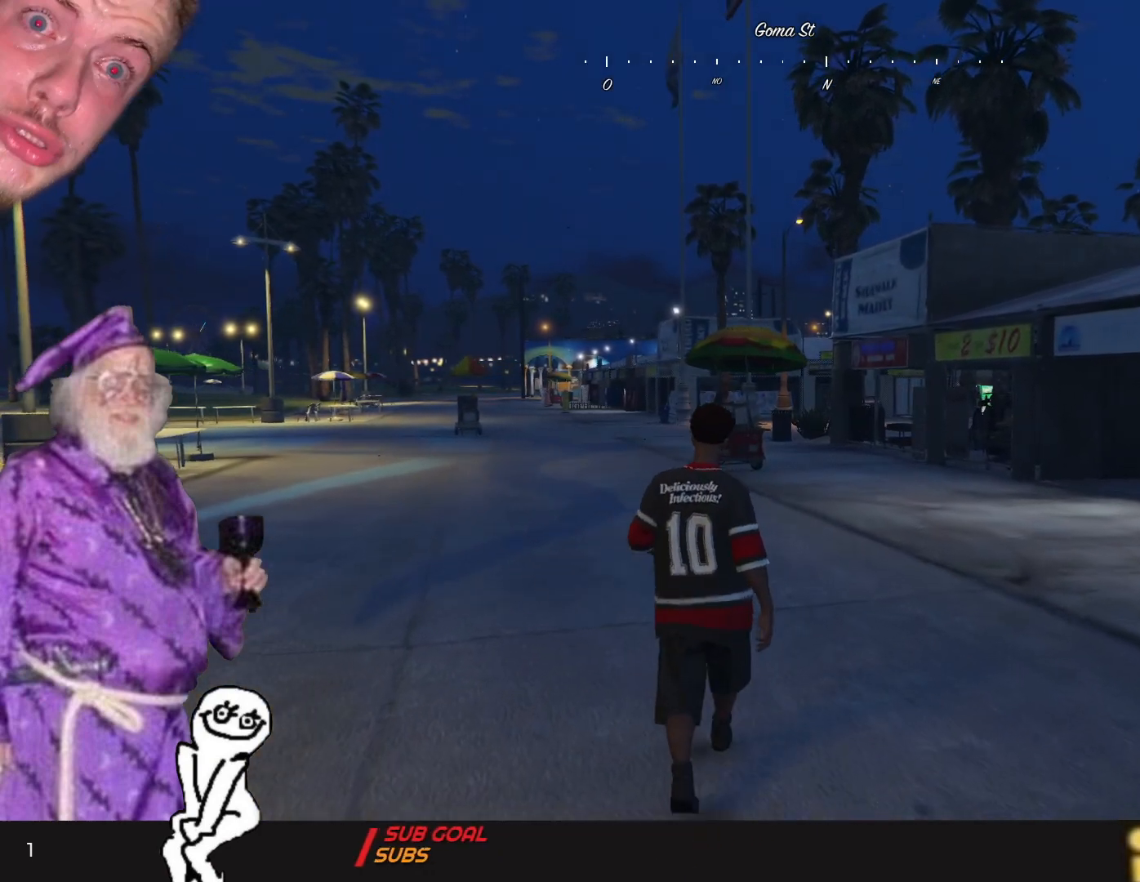
{"keys": ["q"], "events": [[400, "q", "down"]]}
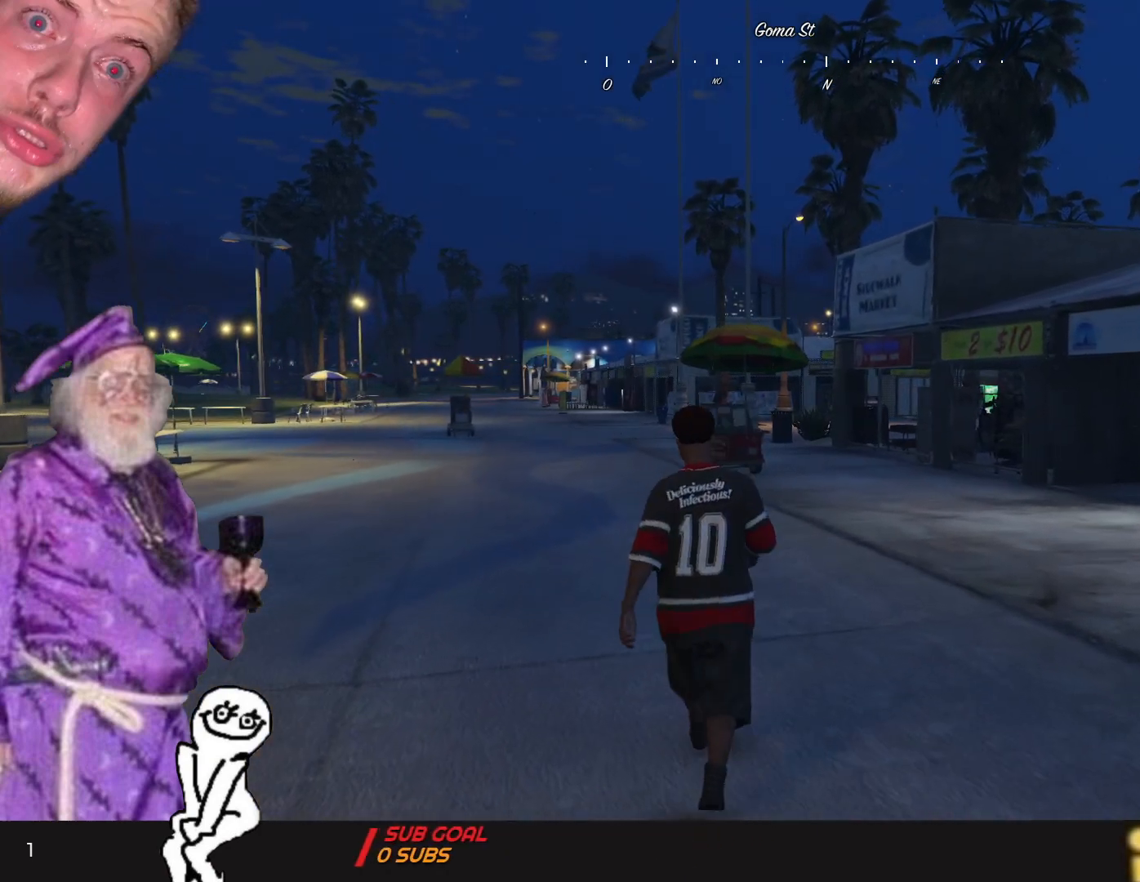
{"keys": [], "events": [[300, "q", "up"]]}
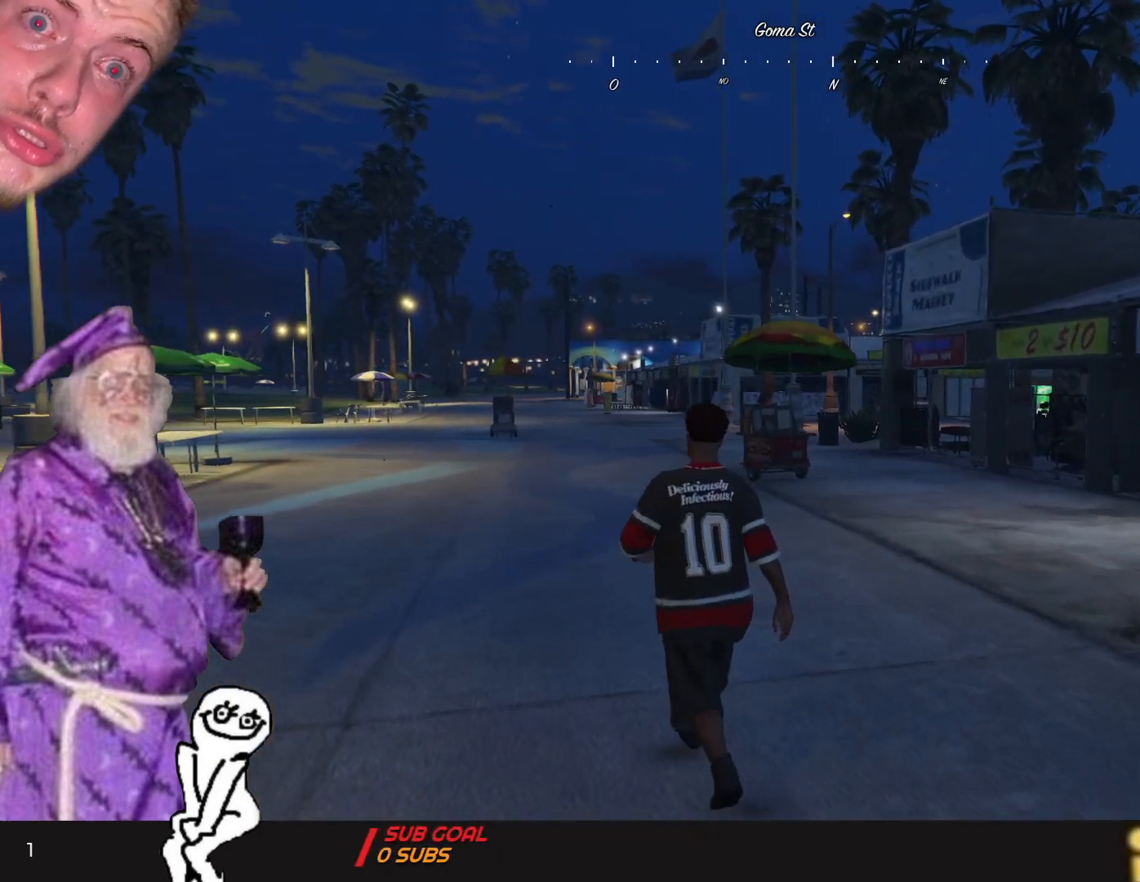
{"keys": [], "events": []}
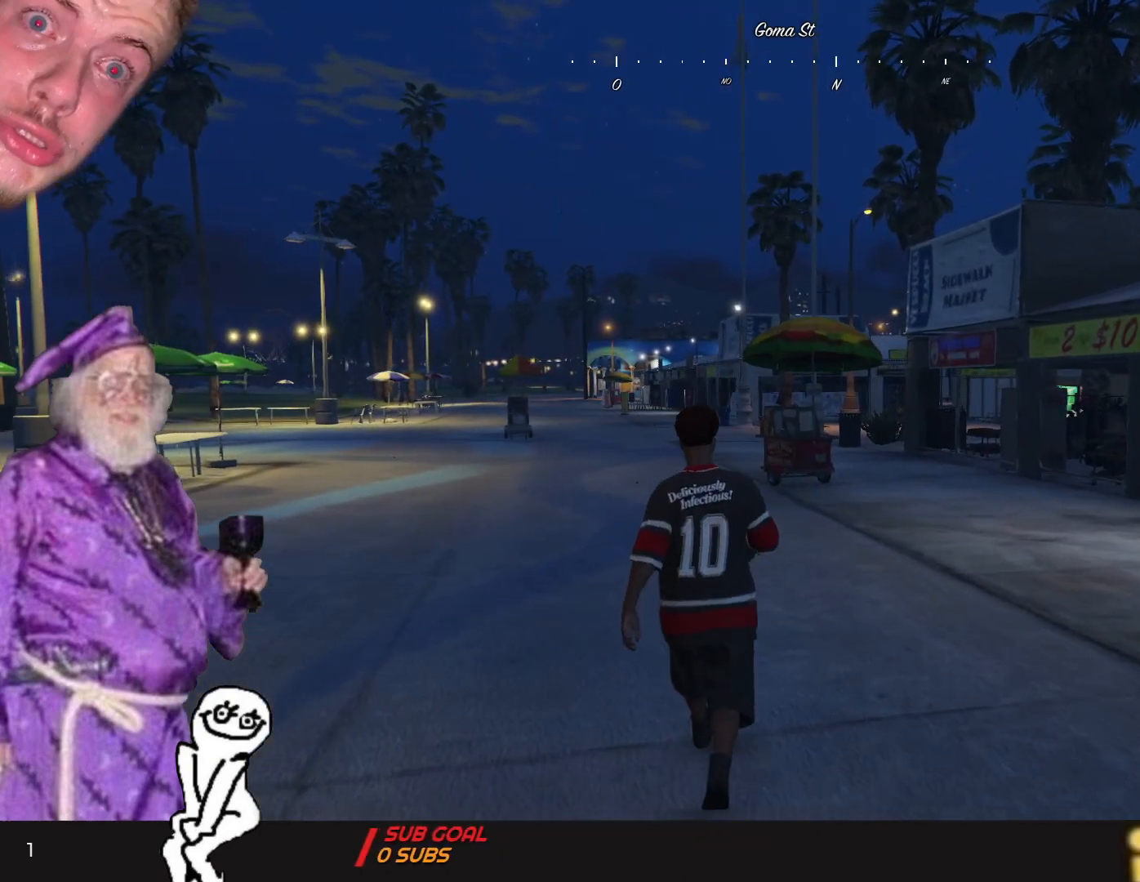
{"keys": ["q"], "events": [[367, "q", "down"]]}
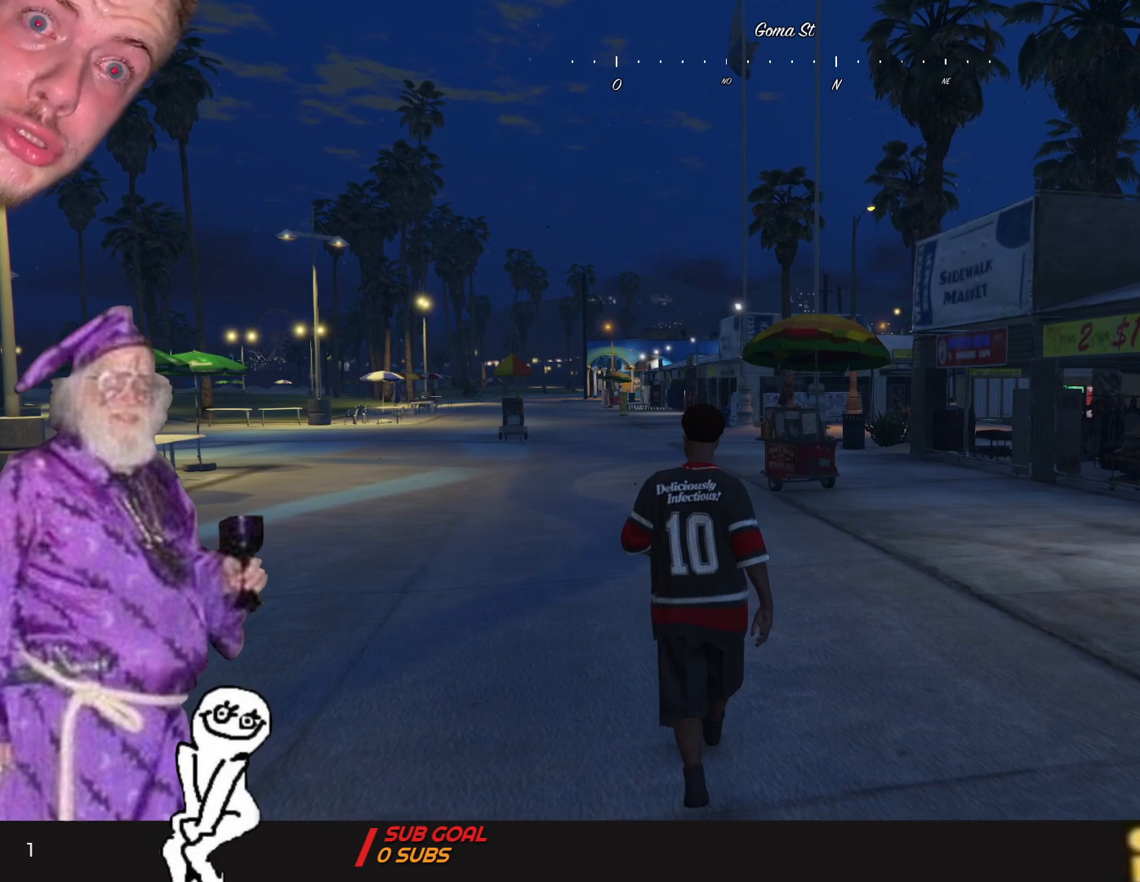
{"keys": [], "events": [[267, "q", "up"]]}